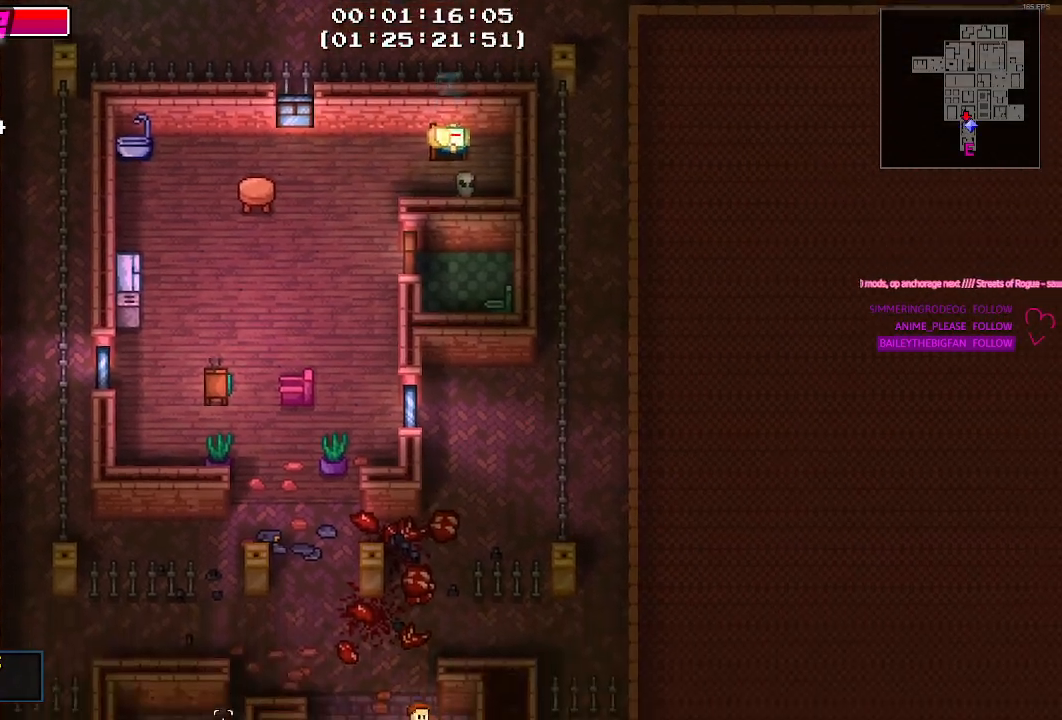
Gameplay with keyboard and mouse; each line is a JSON object with the keys and mouse buttons held at the frame after it. "events" lists presses ("down") and releases ("up") of "1", "2", "3", "4", "5", "a", "alt", "c", "caps_lock", "ctrl", "d", "e", "f", "g", "q", "r", "s", "shift", "space", "t", "tab", "v", "w", "x", "z", "mouse_left", "mouse_wheel" and "mouse_right" between this image and that frame as [ms after this image, input, new state], when the widget could be followed in between. "mouse_left", "mouse_wheel", "mouse_right" = the "left", "wheel", "right" buttons of the "mouse" list. No other keys are recorded. "wheel" means that the mouse wheel is clicked or scrolled. Not read: mouse_move.
{"keys": [], "mouse": [], "events": []}
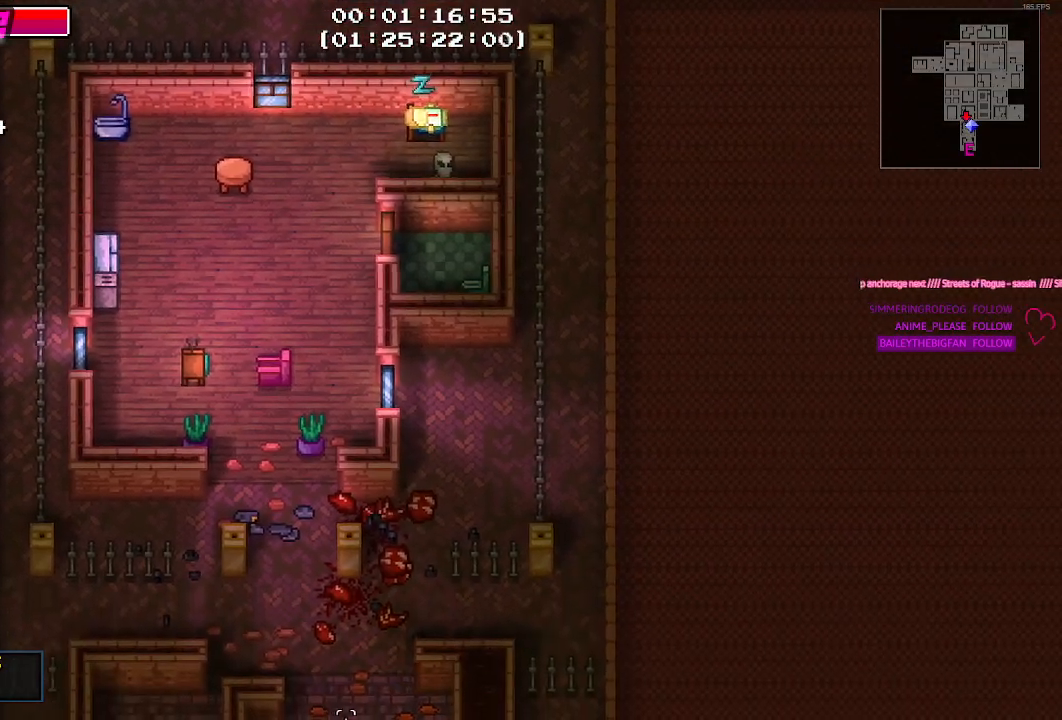
{"keys": [], "mouse": [], "events": []}
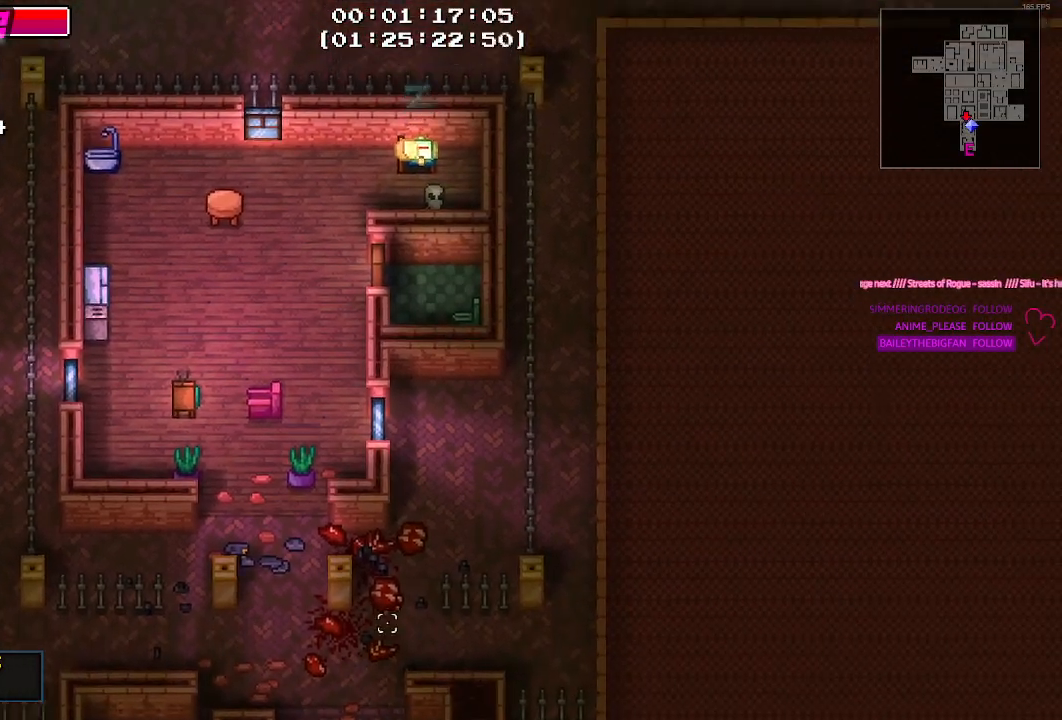
{"keys": [], "mouse": [], "events": []}
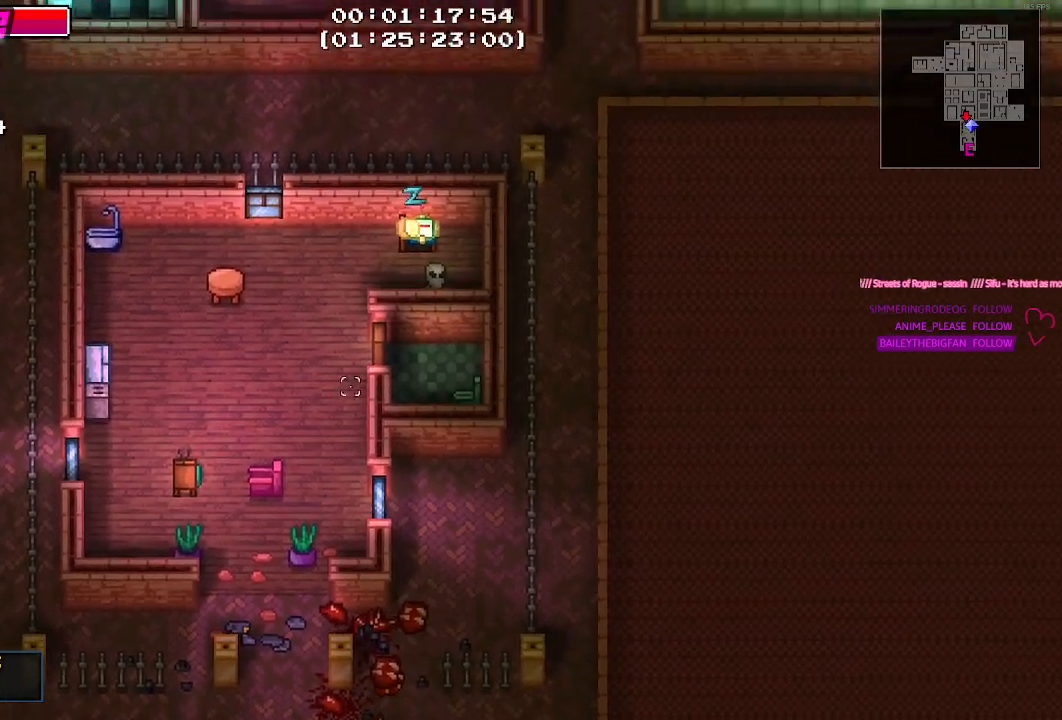
{"keys": [], "mouse": [], "events": []}
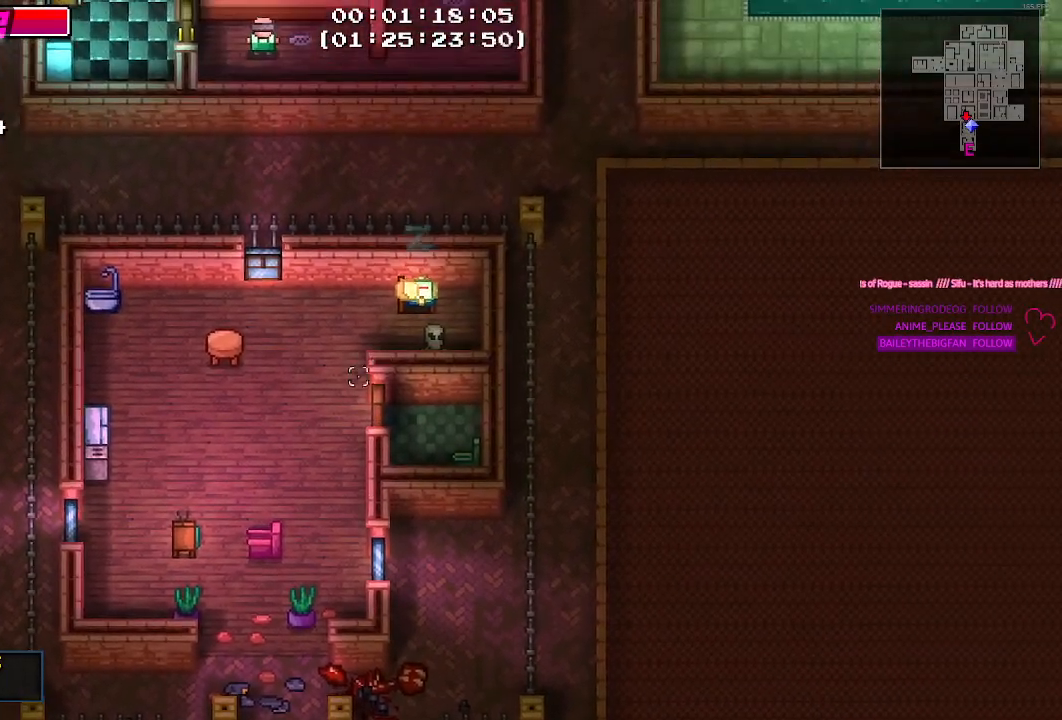
{"keys": ["a", "s"], "mouse": [], "events": [[67, "a", "down"], [434, "s", "down"]]}
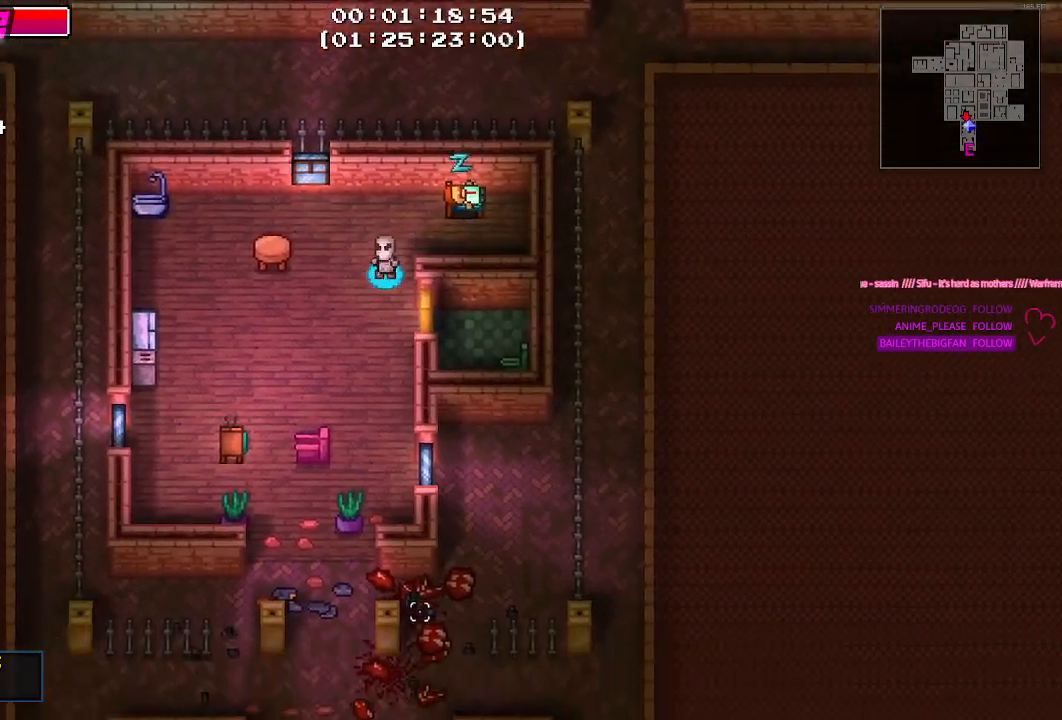
{"keys": ["s"], "mouse": [], "events": [[17, "a", "up"], [250, "d", "down"], [500, "d", "up"]]}
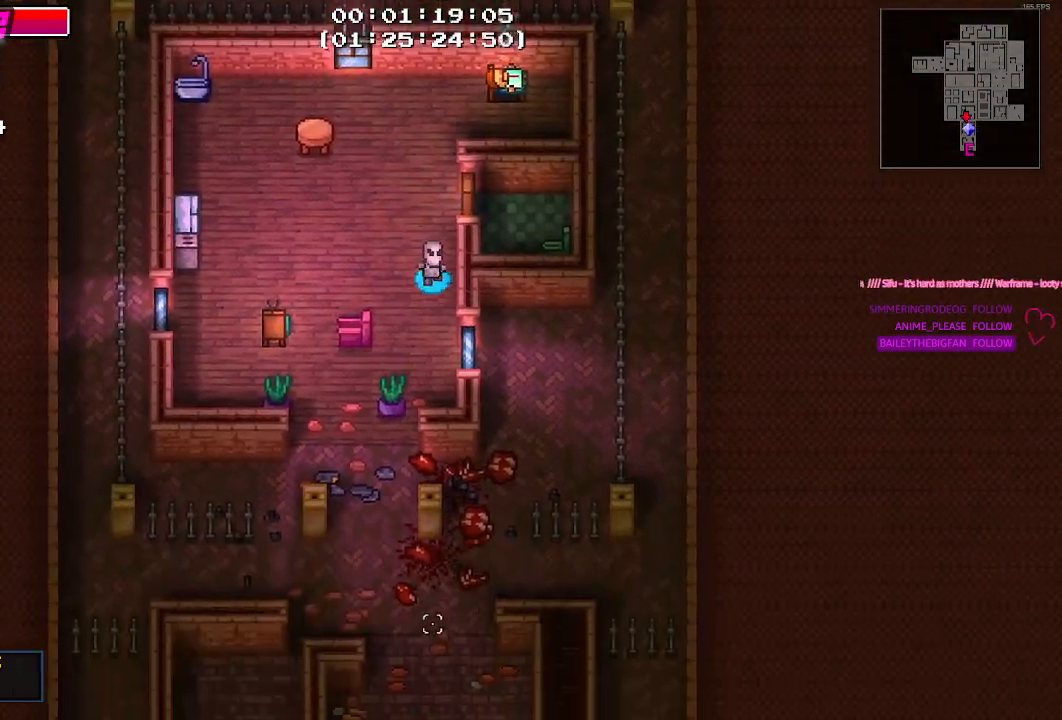
{"keys": ["s"], "mouse": [], "events": []}
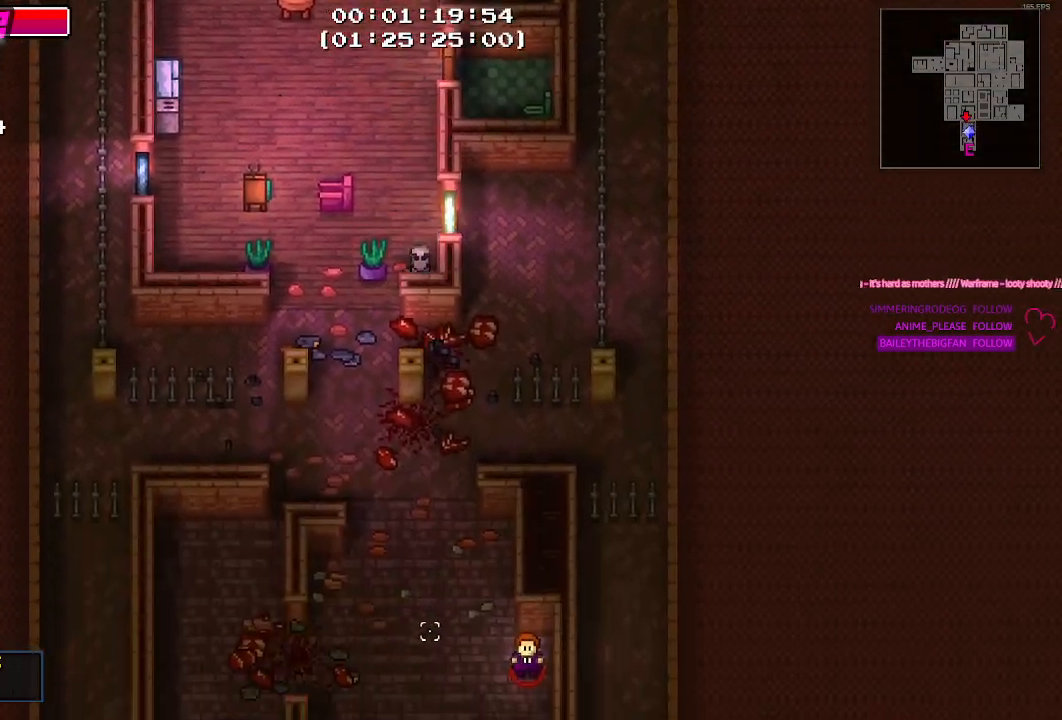
{"keys": [], "mouse": [], "events": [[100, "s", "up"]]}
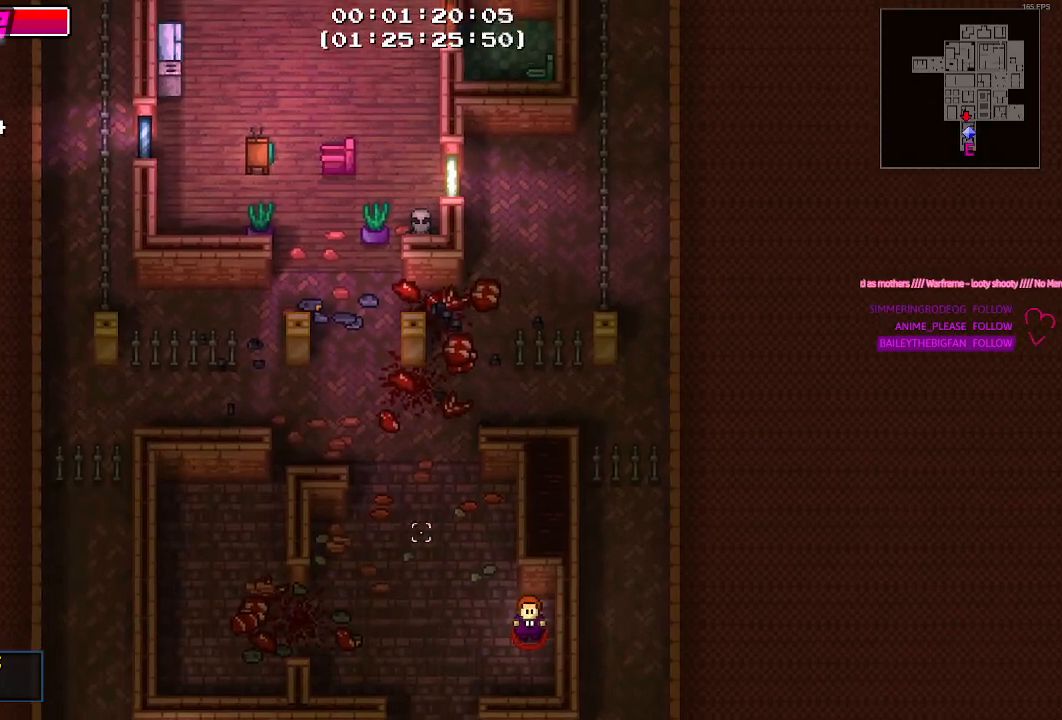
{"keys": ["w"], "mouse": [], "events": [[34, "w", "down"]]}
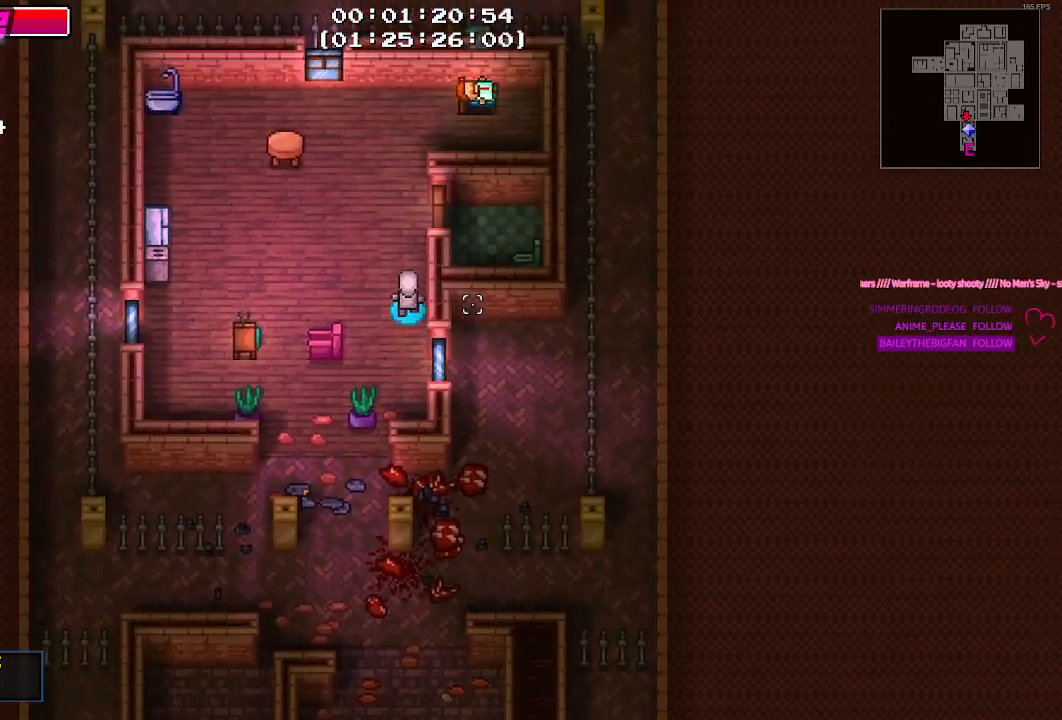
{"keys": ["w"], "mouse": [], "events": []}
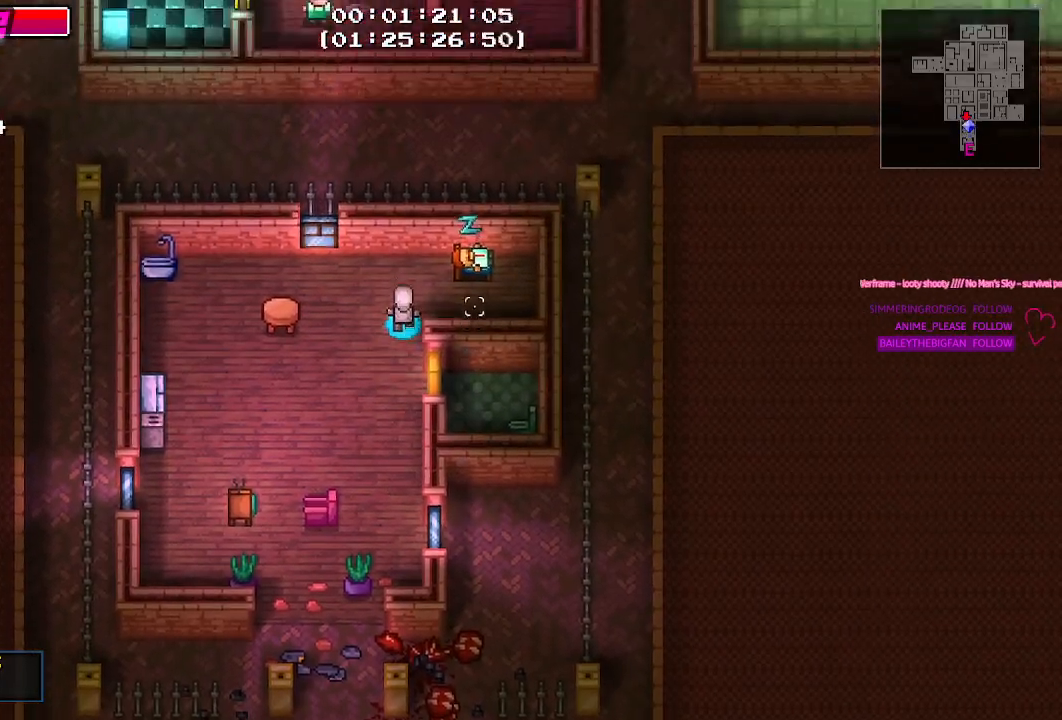
{"keys": [], "mouse": [], "events": [[300, "w", "up"]]}
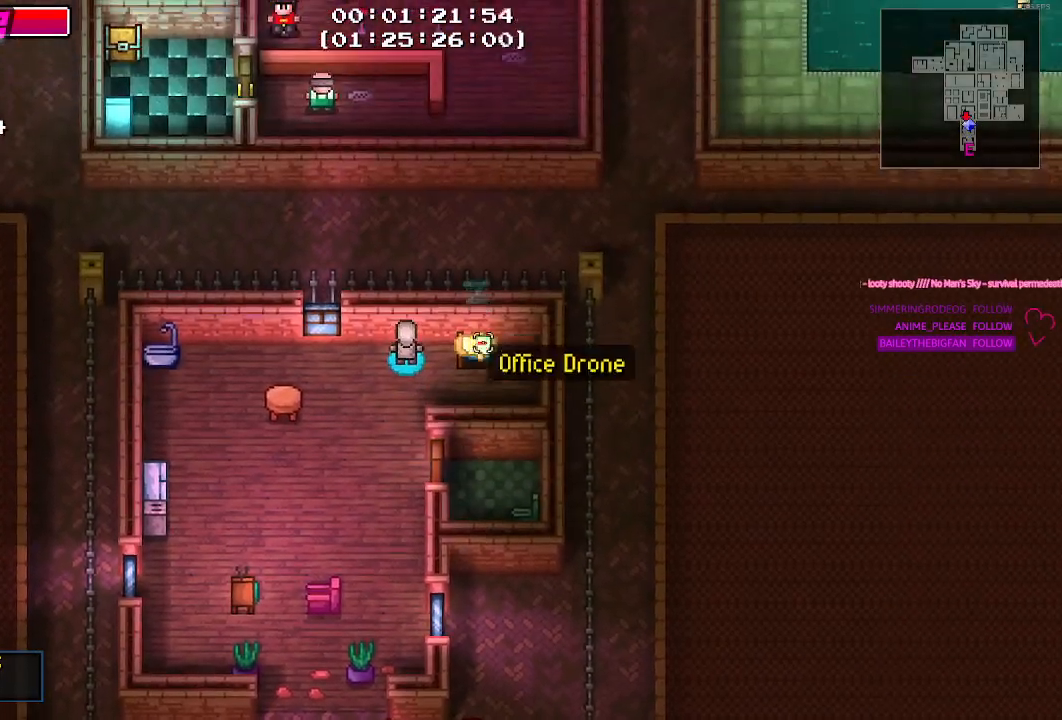
{"keys": [], "mouse": [], "events": []}
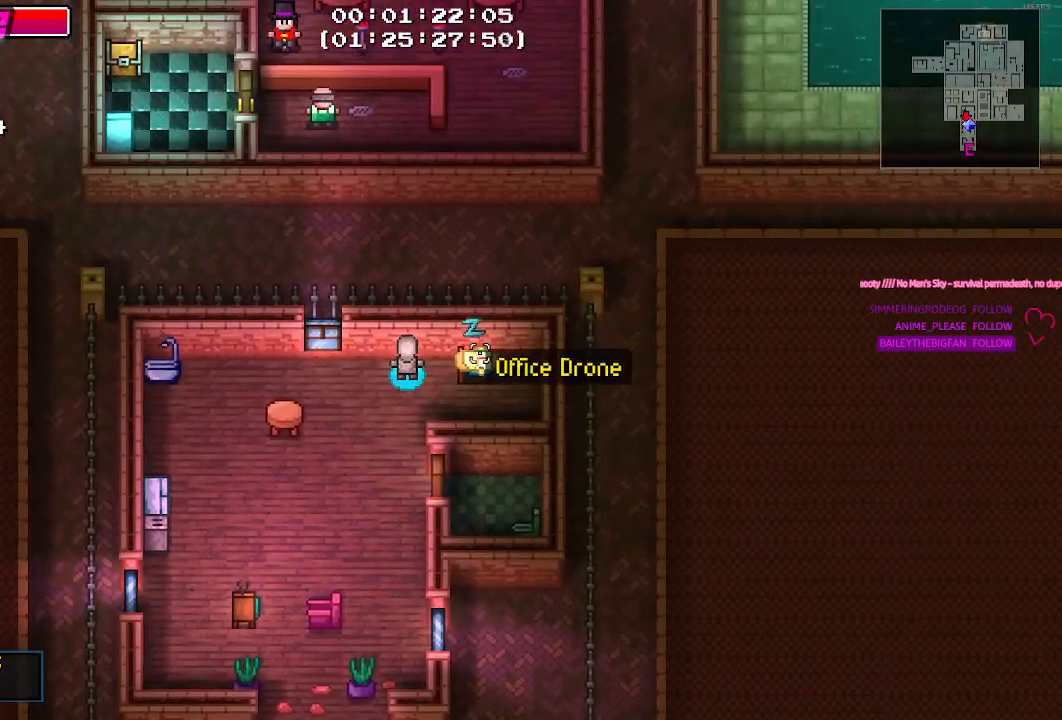
{"keys": [], "mouse": [], "events": [[134, "mouse_right", "down"], [234, "mouse_right", "up"]]}
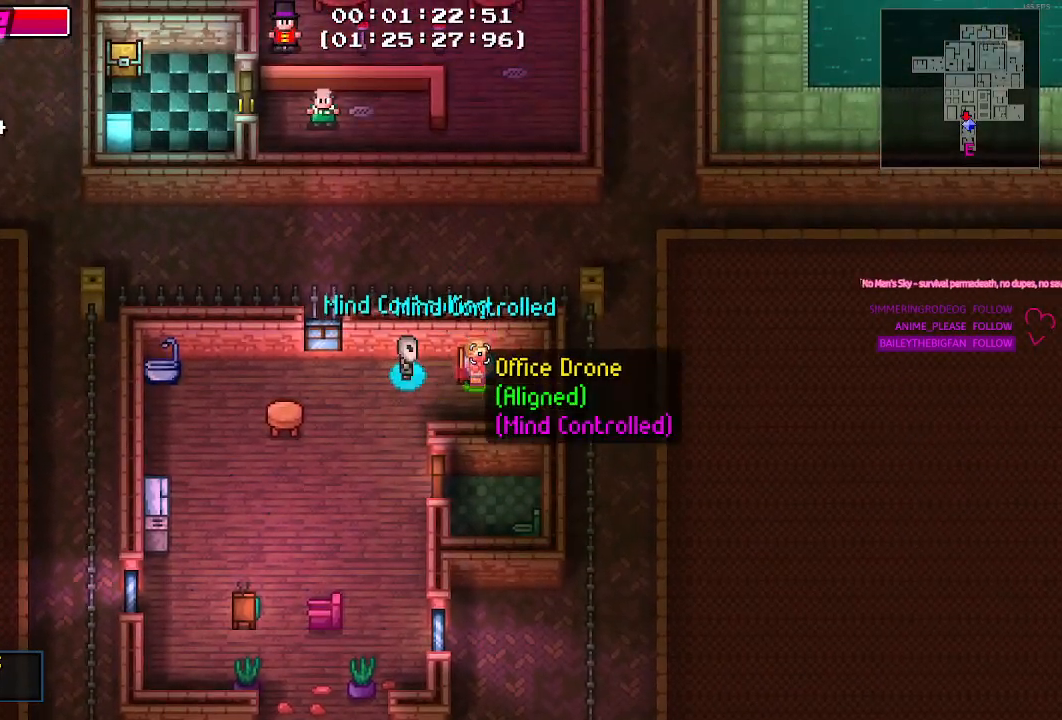
{"keys": ["a", "s"], "mouse": [], "events": [[150, "a", "down"], [384, "s", "down"], [434, "a", "up"], [484, "a", "down"]]}
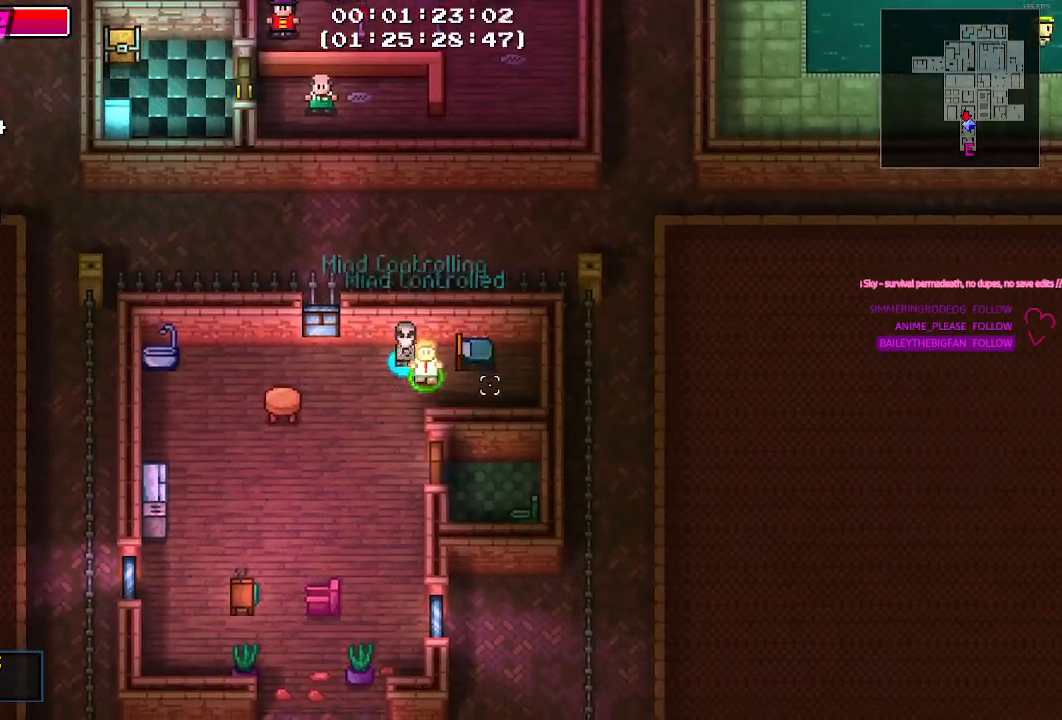
{"keys": ["s"], "mouse": [], "events": [[317, "a", "up"]]}
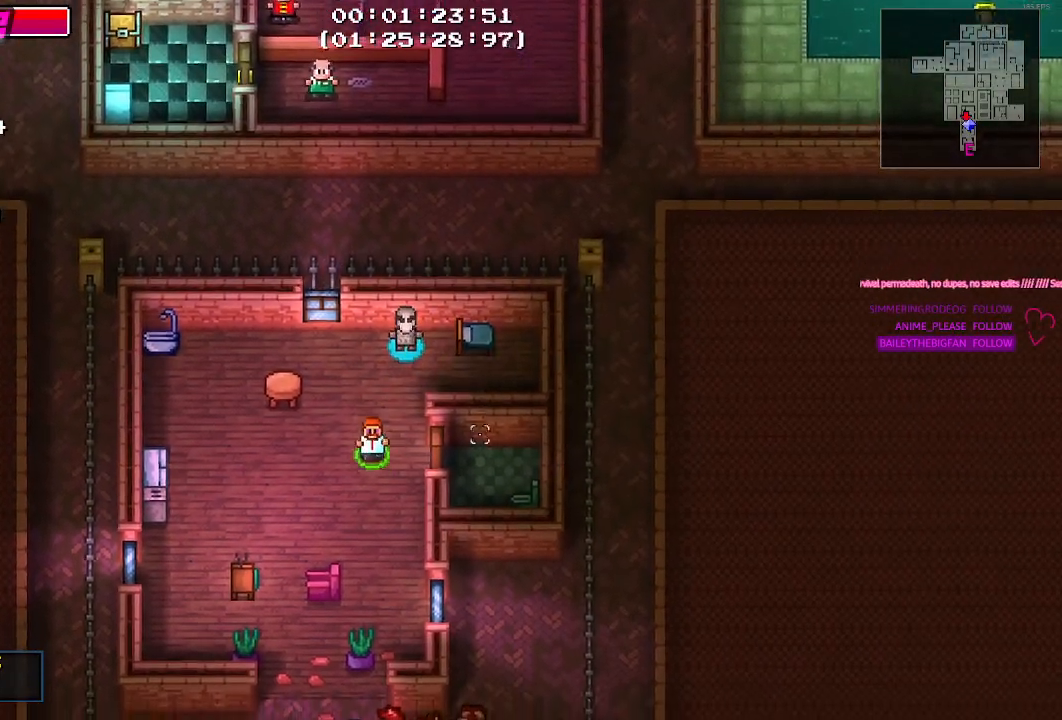
{"keys": ["s"], "mouse": [], "events": []}
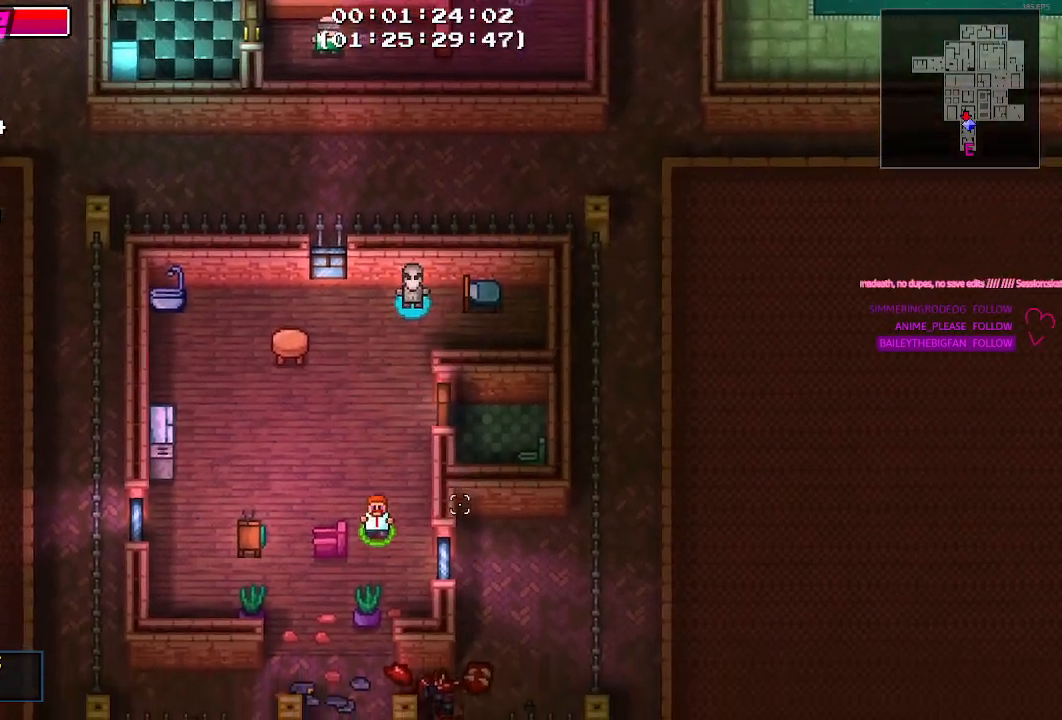
{"keys": ["s"], "mouse": [], "events": [[200, "a", "down"], [484, "a", "up"]]}
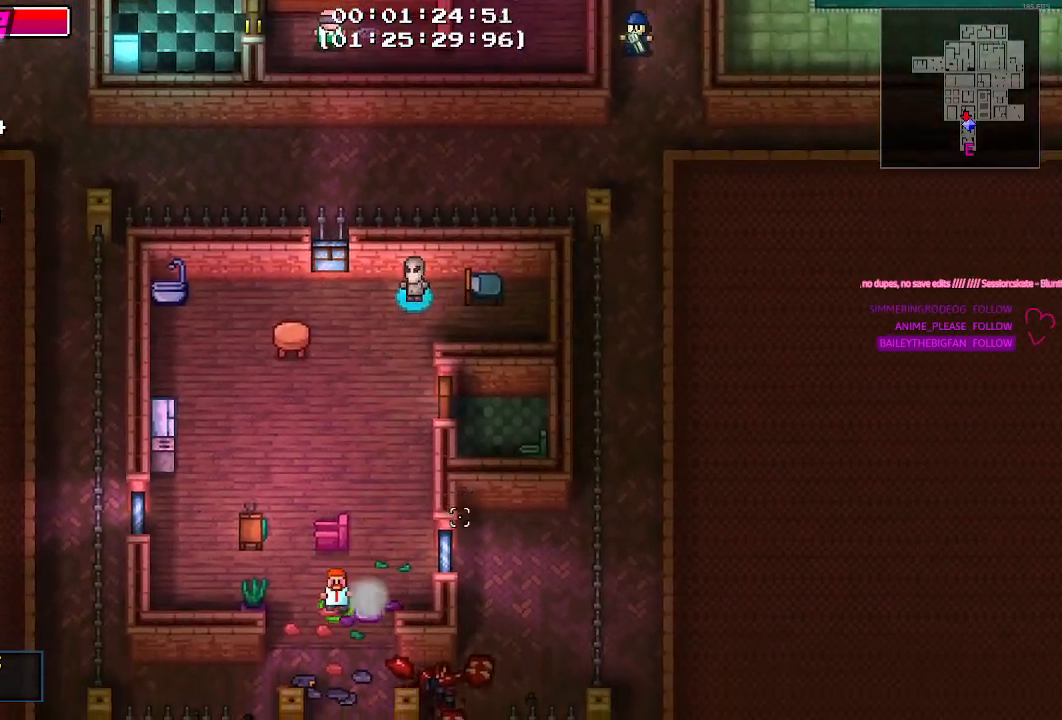
{"keys": ["d"], "mouse": [], "events": [[350, "d", "down"], [350, "s", "up"]]}
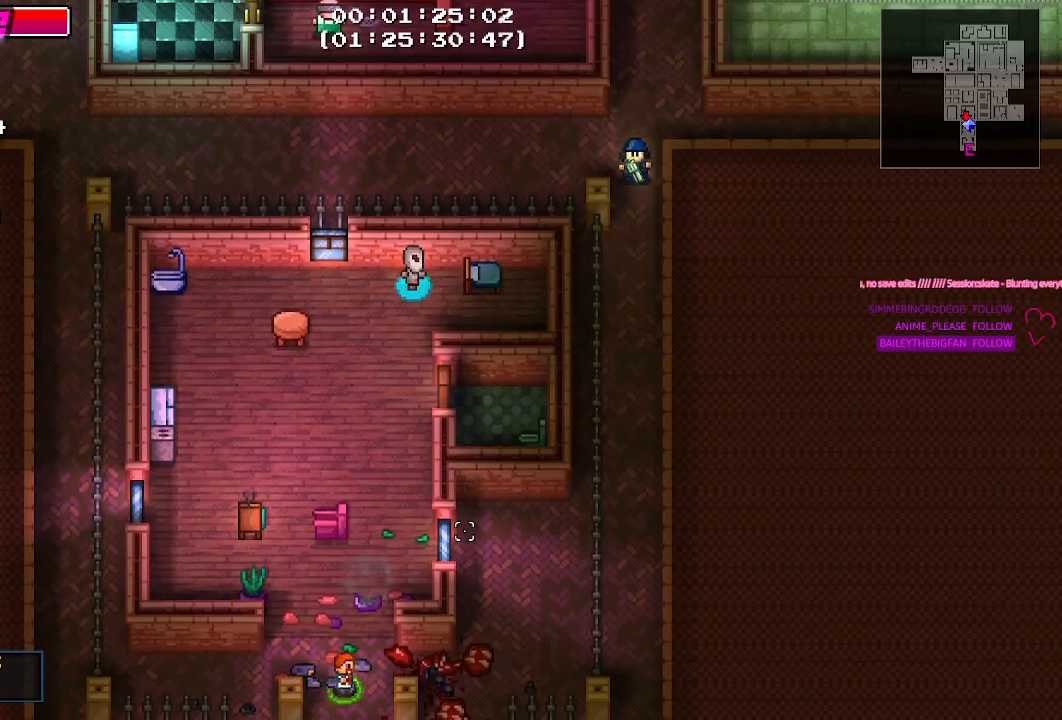
{"keys": ["d", "s"], "mouse": [], "events": [[84, "w", "down"], [284, "w", "up"], [417, "s", "down"]]}
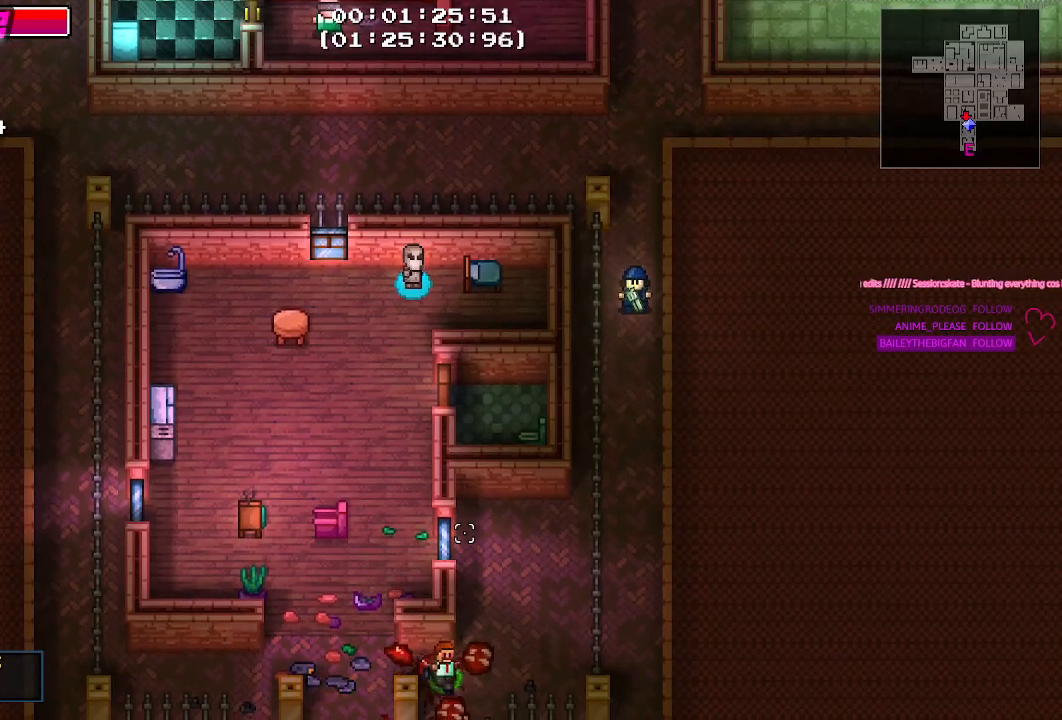
{"keys": ["d"], "mouse": [], "events": [[17, "d", "up"], [334, "d", "down"], [434, "s", "up"]]}
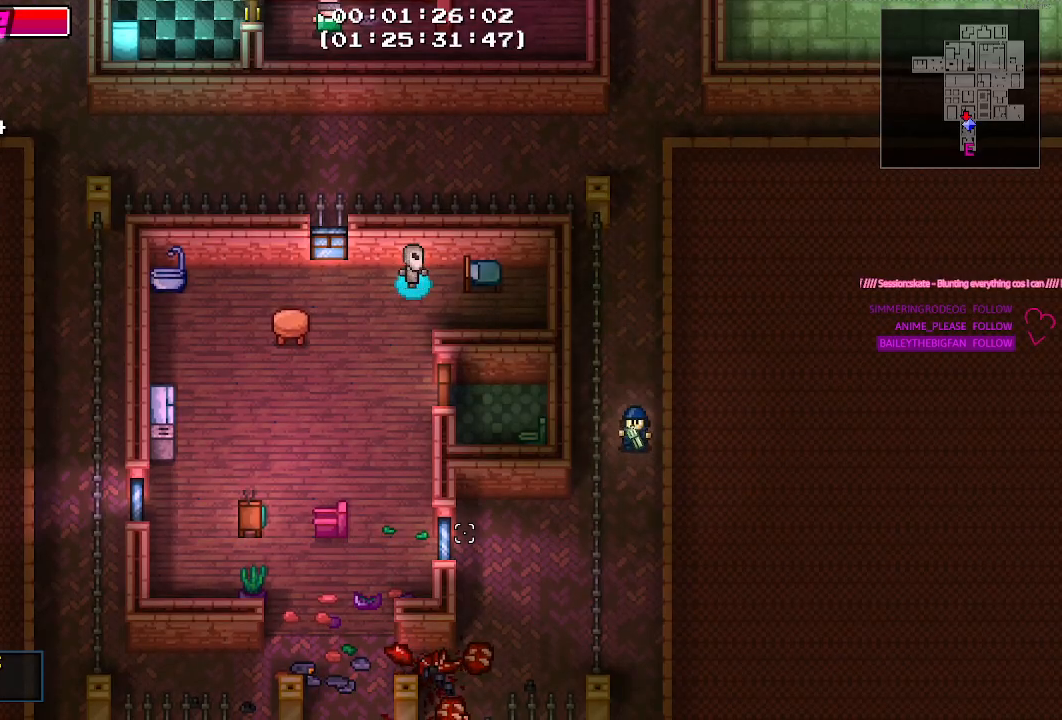
{"keys": ["d"], "mouse": [], "events": [[84, "s", "down"], [117, "s", "up"]]}
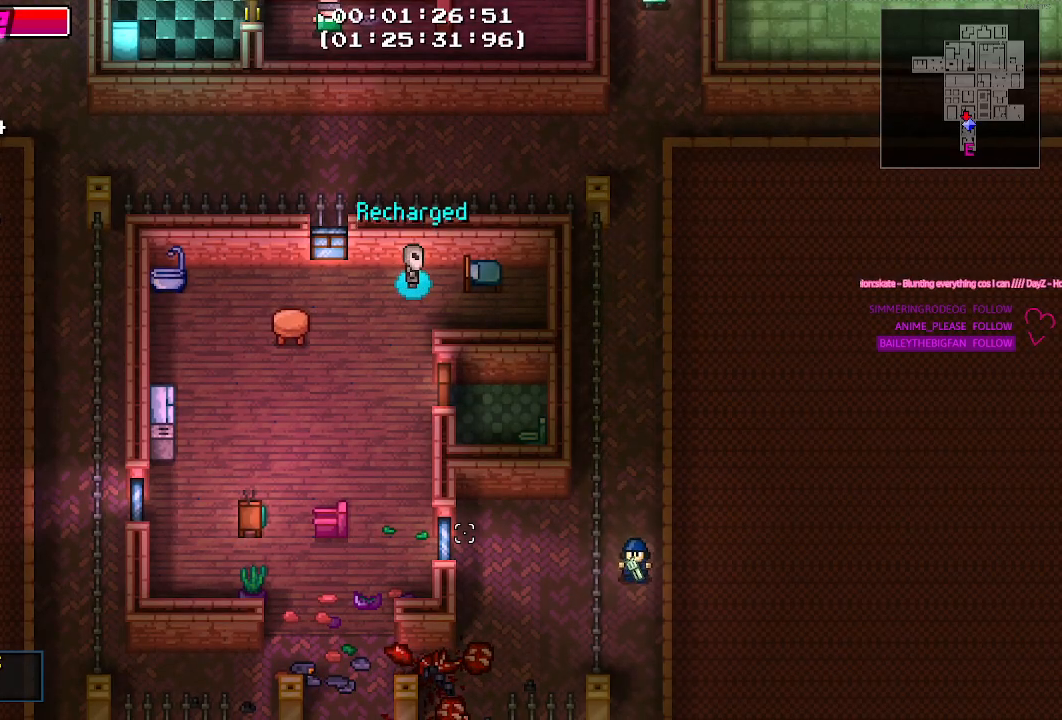
{"keys": ["d", "w"], "mouse": [], "events": [[184, "w", "down"]]}
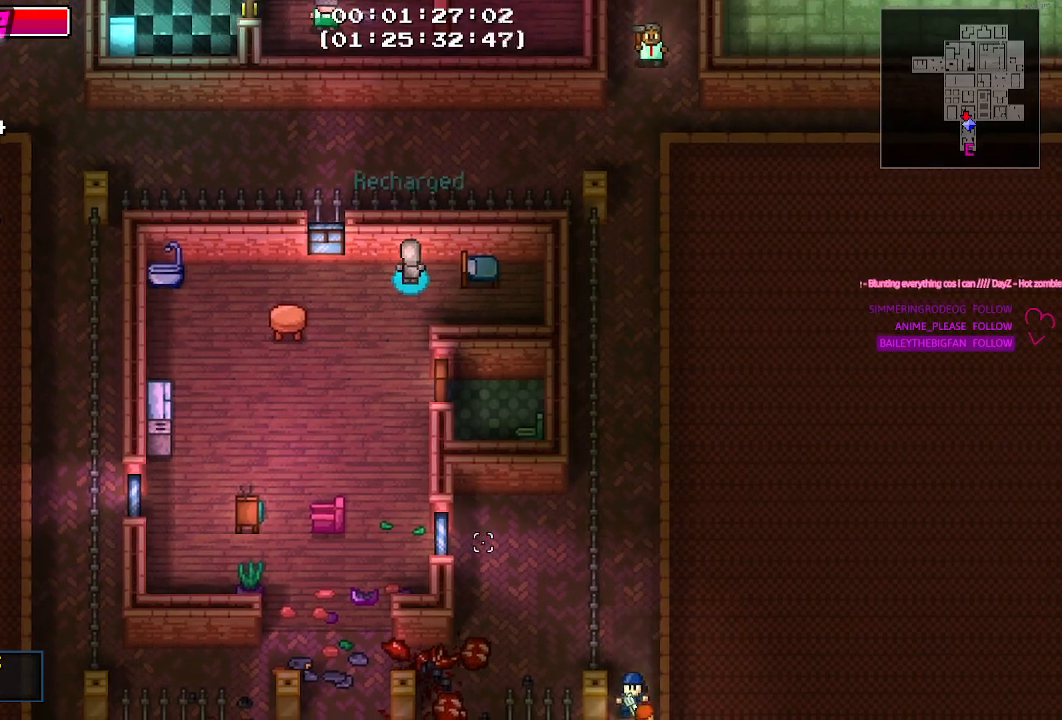
{"keys": ["w"], "mouse": [], "events": [[100, "d", "up"]]}
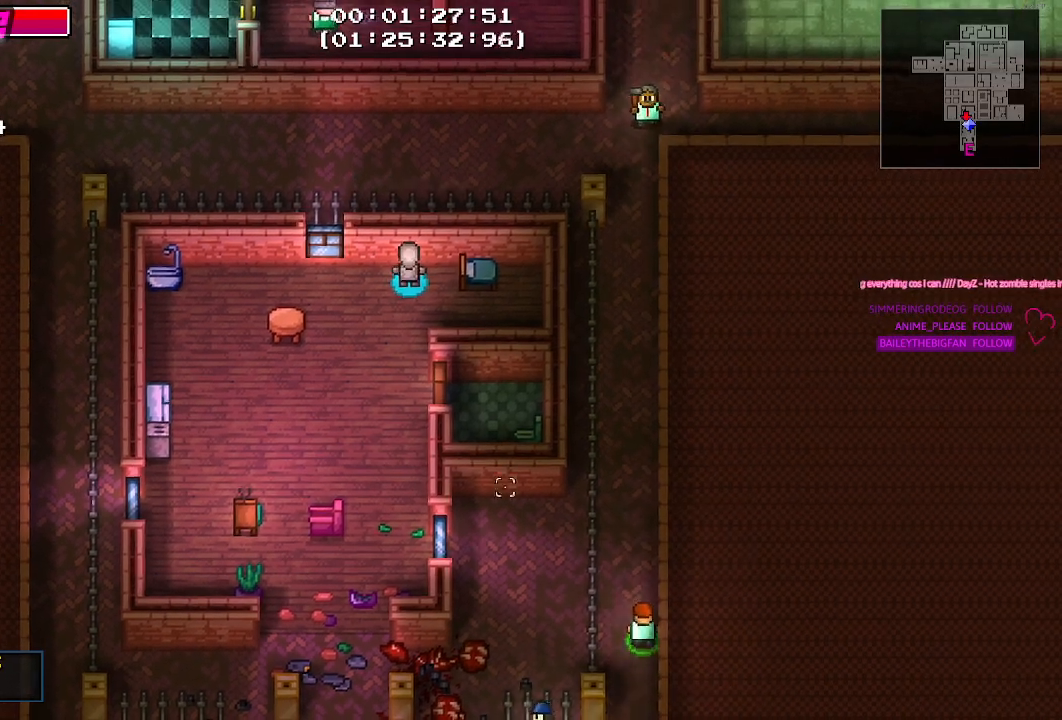
{"keys": ["w"], "mouse": [], "events": []}
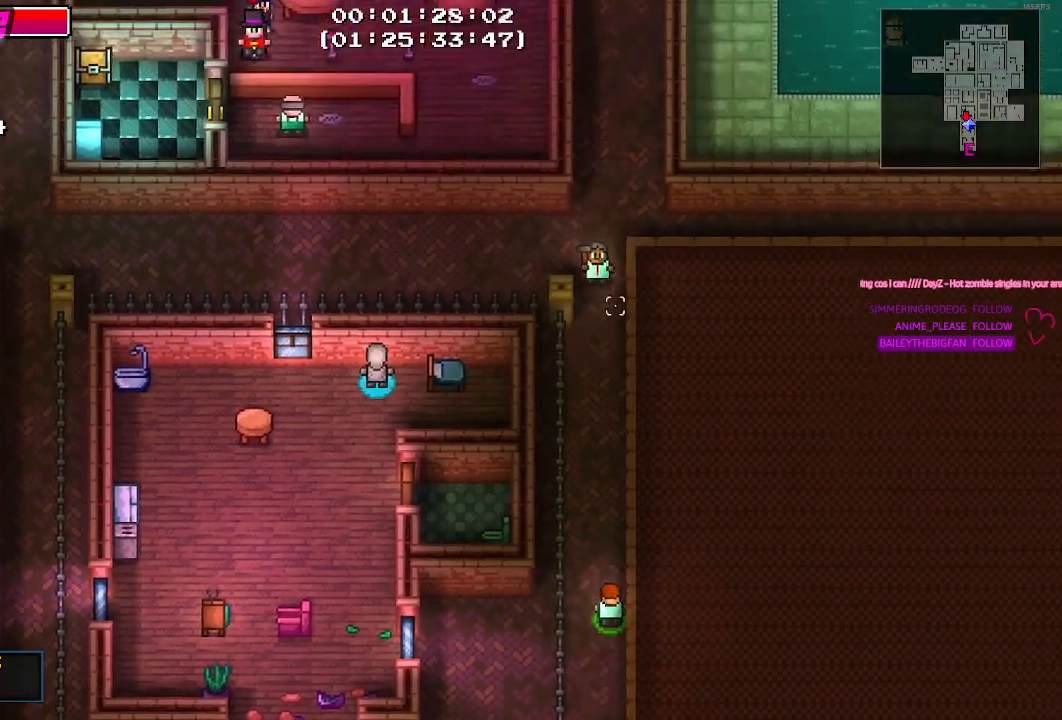
{"keys": ["w"], "mouse": [], "events": []}
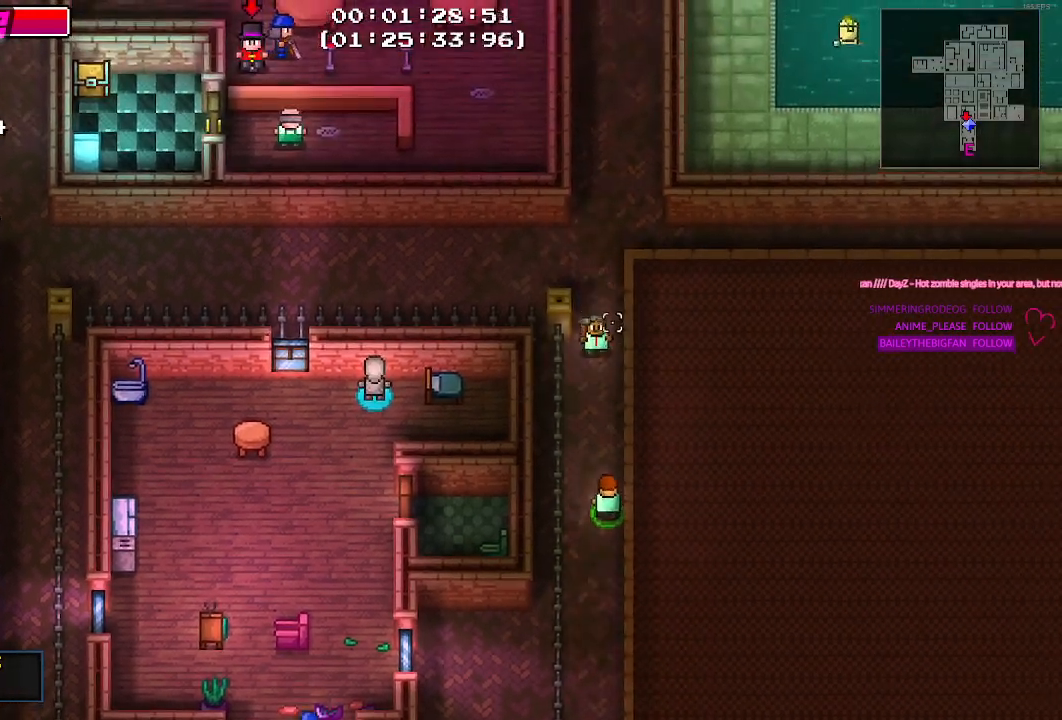
{"keys": ["w"], "mouse": [], "events": []}
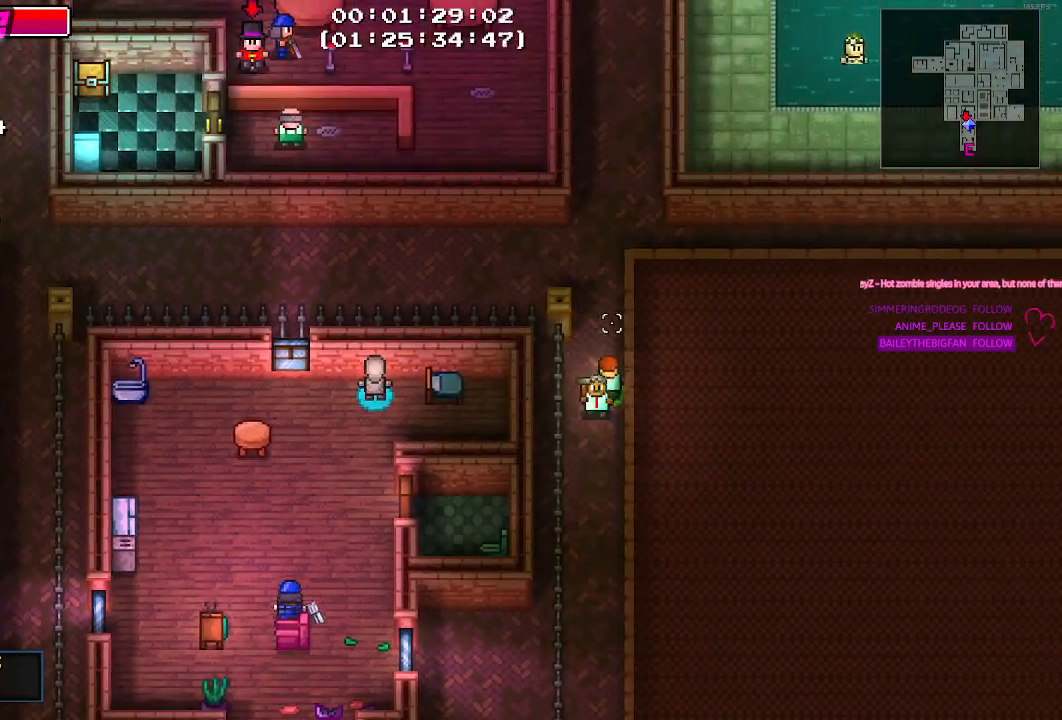
{"keys": ["w"], "mouse": [], "events": []}
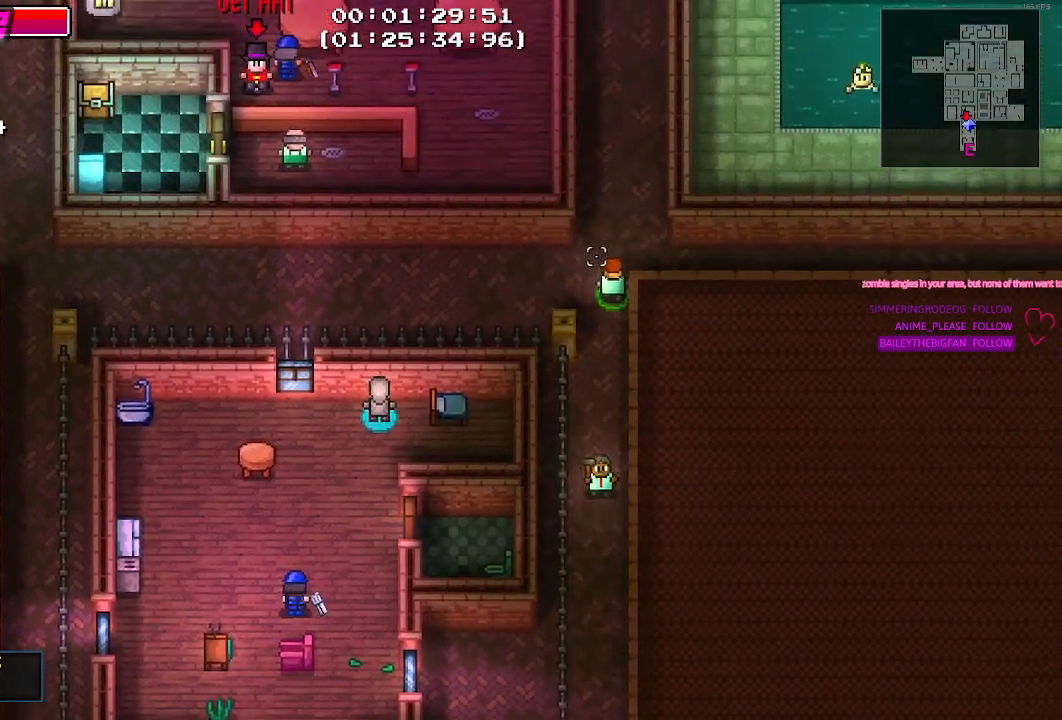
{"keys": ["w"], "mouse": [], "events": []}
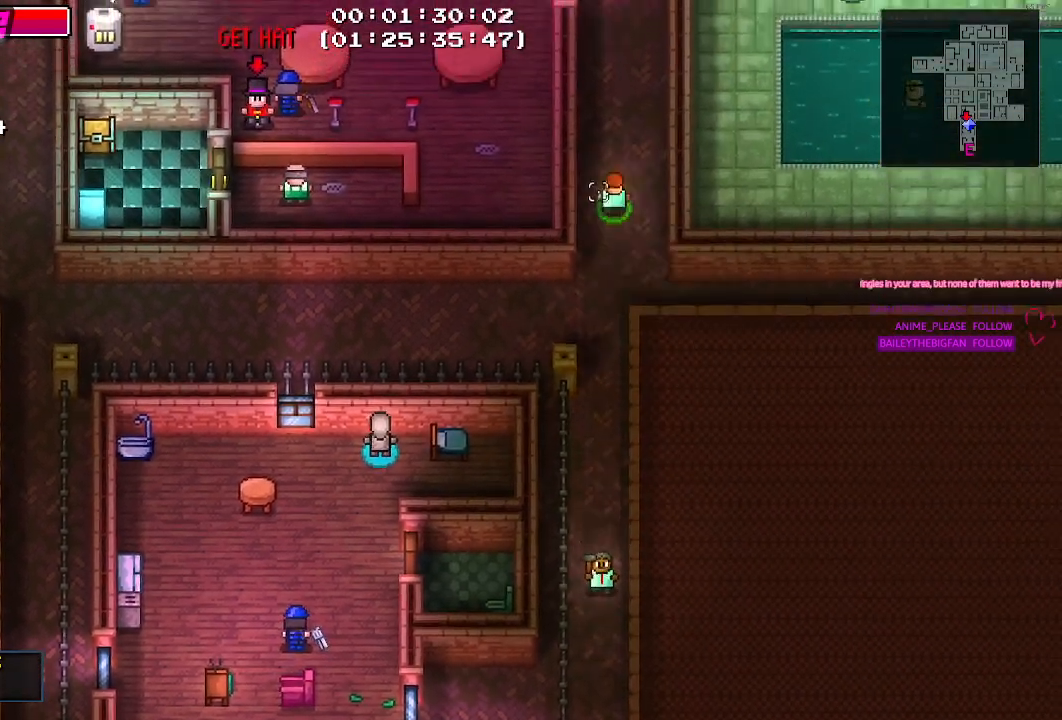
{"keys": ["w"], "mouse": [], "events": []}
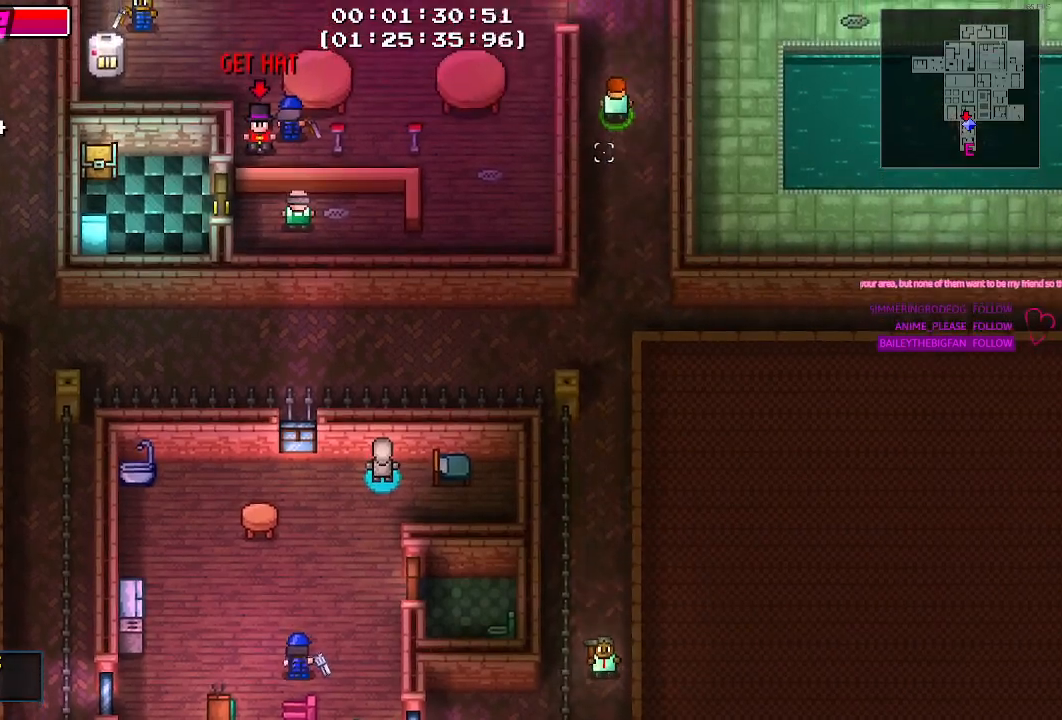
{"keys": ["a"], "mouse": [], "events": [[267, "a", "down"], [400, "w", "up"]]}
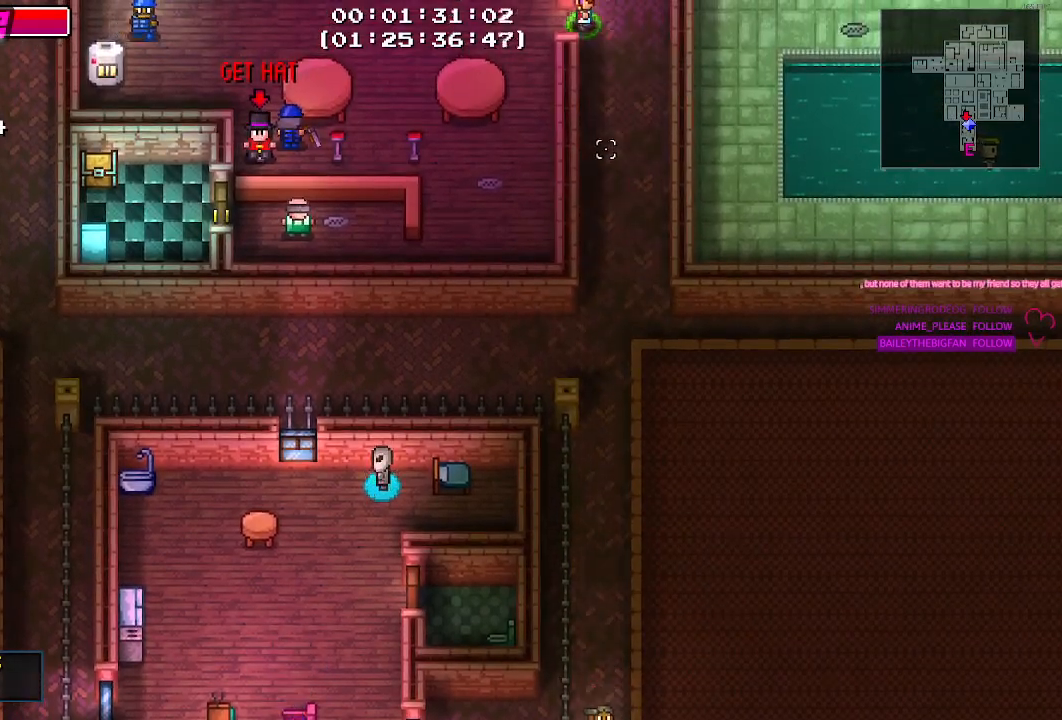
{"keys": [], "mouse": [], "events": [[367, "a", "up"]]}